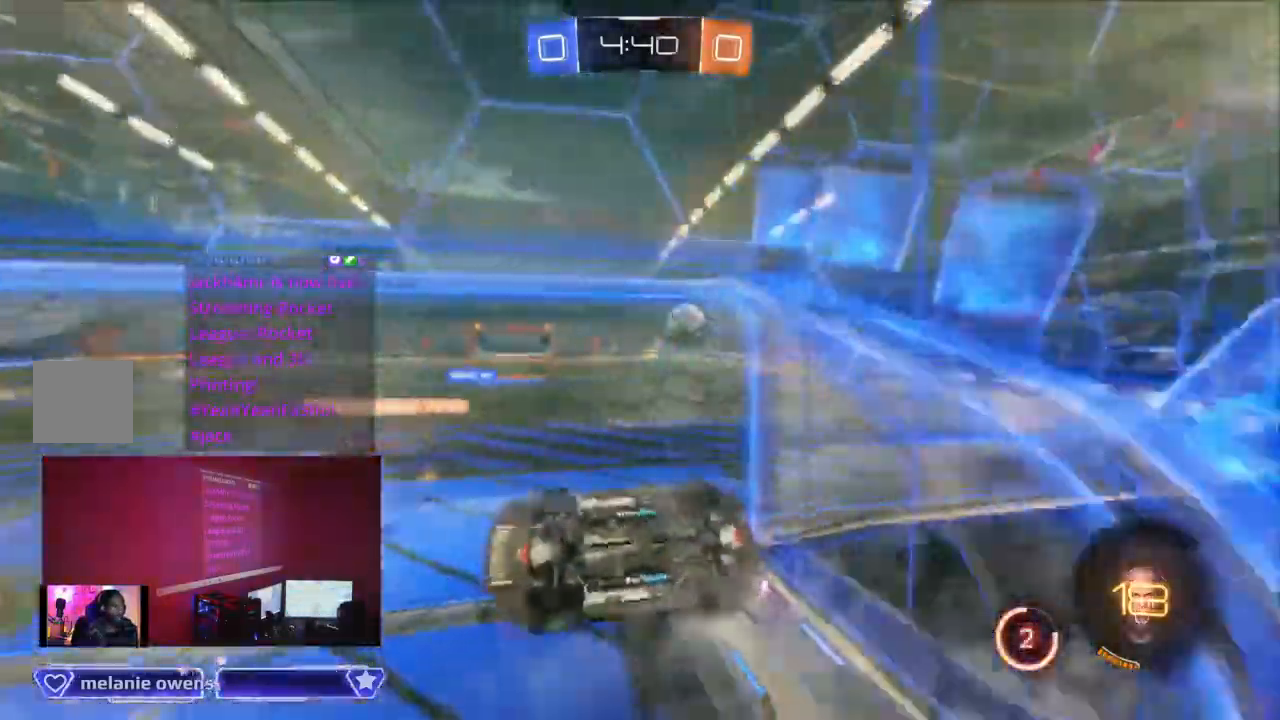
Gameplay with a controller (Xbox layout); each line is a JSON object with the inputs held at the frame after it (dt_ms = milliseconds from this image to that frame). "events" lists button and stick changes between this image and that frame as [ms after this image, input, new state], when the widget could be followed in between. Not read: L2 L3 R3.
{"dt_ms": 500, "buttons": ["B", "R2", "DPAD_LEFT"], "left_stick": "center", "right_stick": "center", "events": [[100, "A", "up"], [167, "A", "down"], [333, "A", "up"], [333, "B", "down"]]}
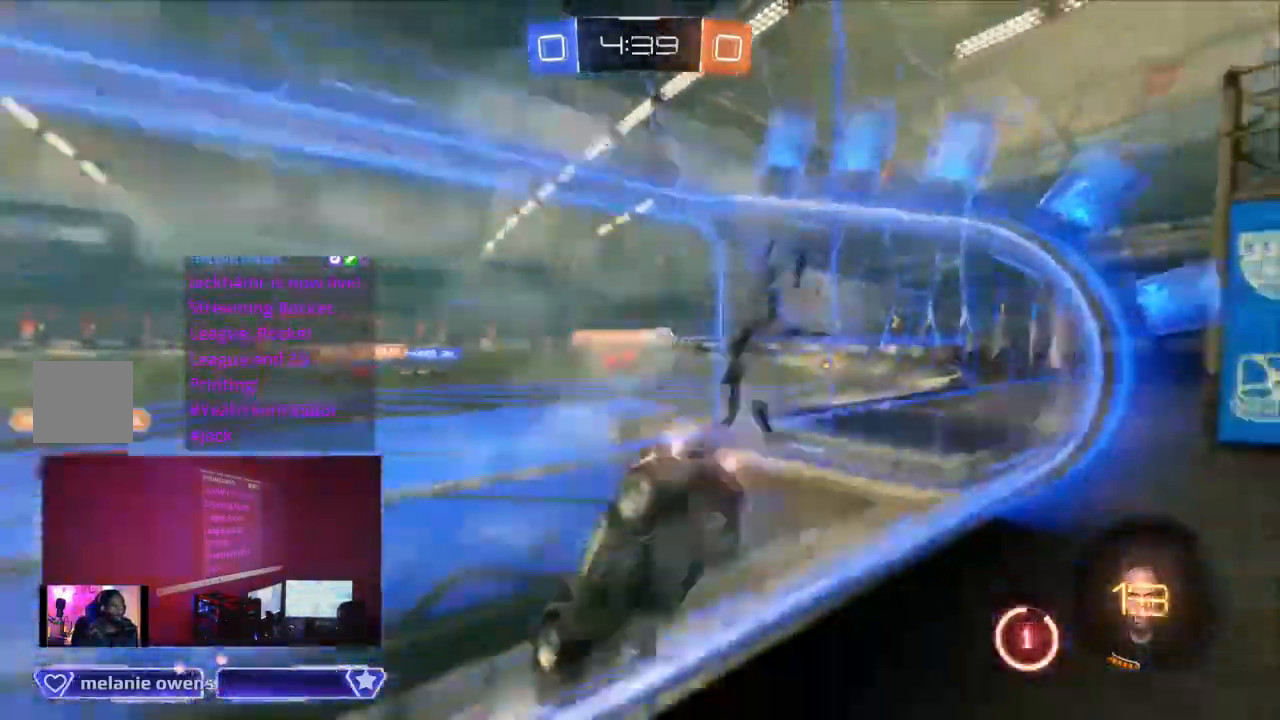
{"dt_ms": 1000, "buttons": ["R2", "DPAD_LEFT"], "left_stick": "center", "right_stick": "center"}
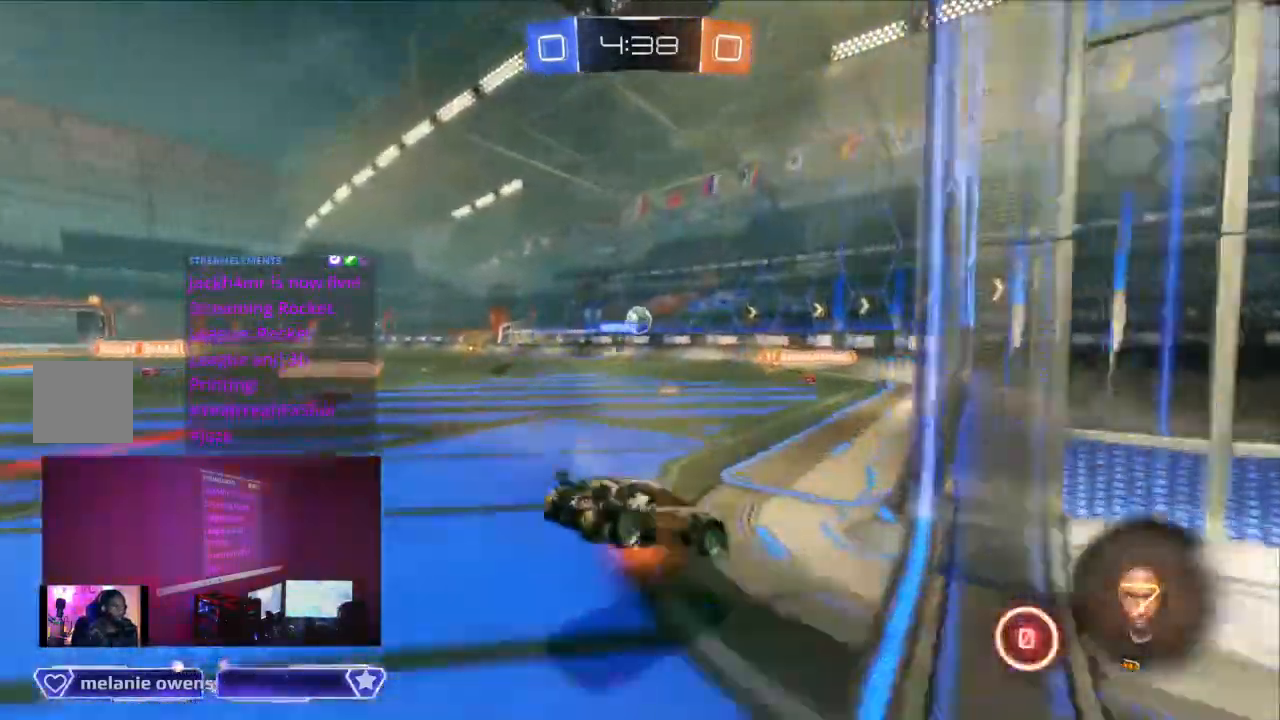
{"dt_ms": 500, "buttons": [], "left_stick": "center", "right_stick": "center", "events": [[67, "A", "down"], [267, "A", "up"], [267, "DPAD_LEFT", "up"], [500, "R2", "up"]]}
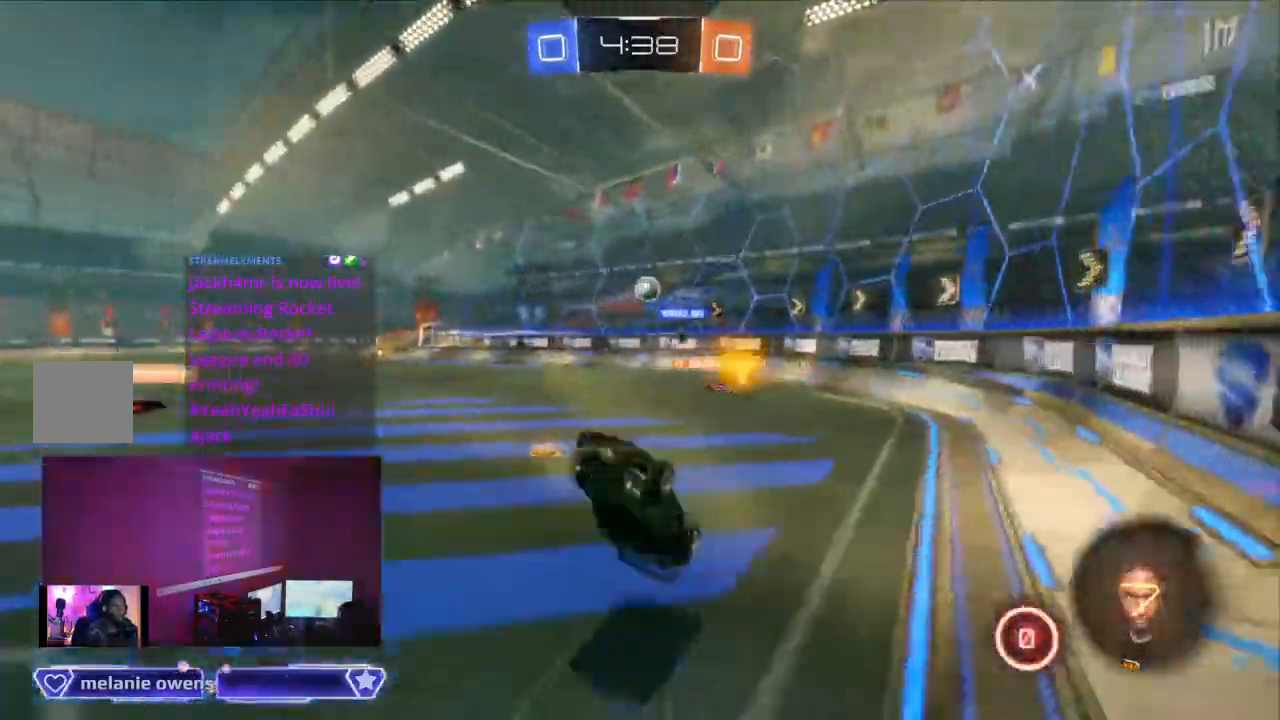
{"dt_ms": 500, "buttons": [], "left_stick": "center", "right_stick": "center", "events": []}
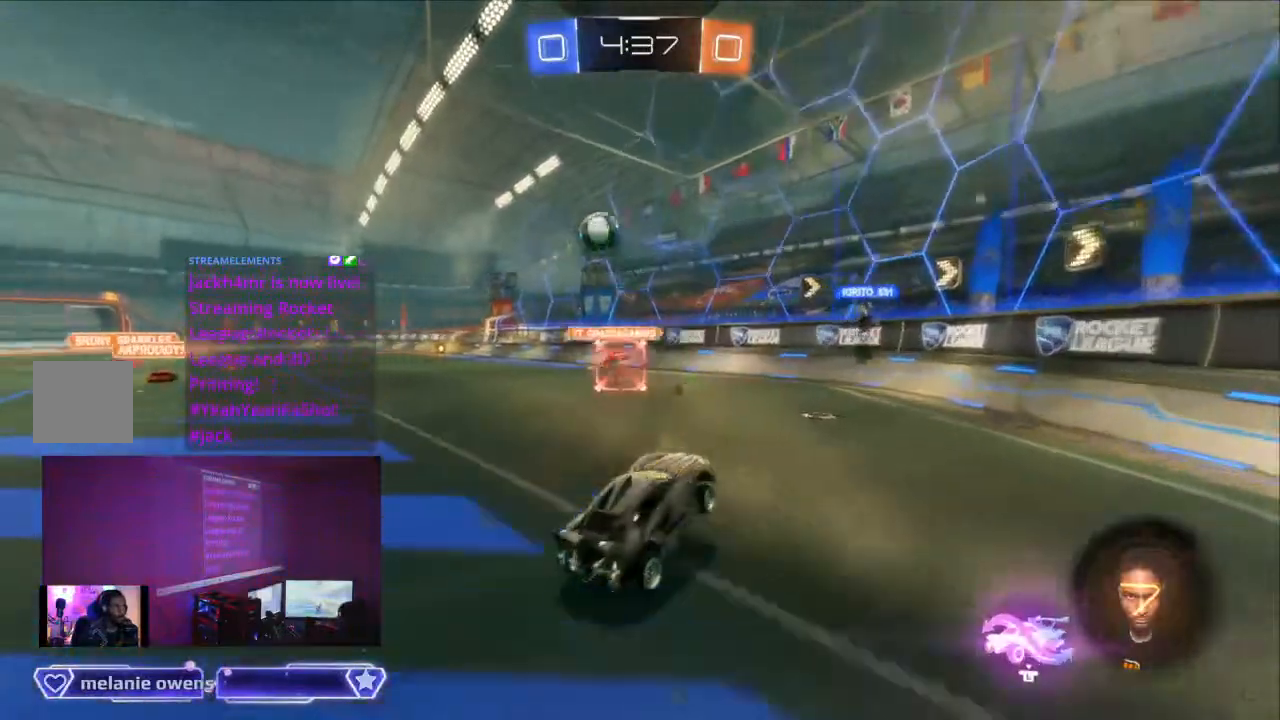
{"dt_ms": 500, "buttons": ["R2"], "left_stick": "left", "right_stick": "center", "events": [[100, "R2", "down"], [400, "left_stick", "left"]]}
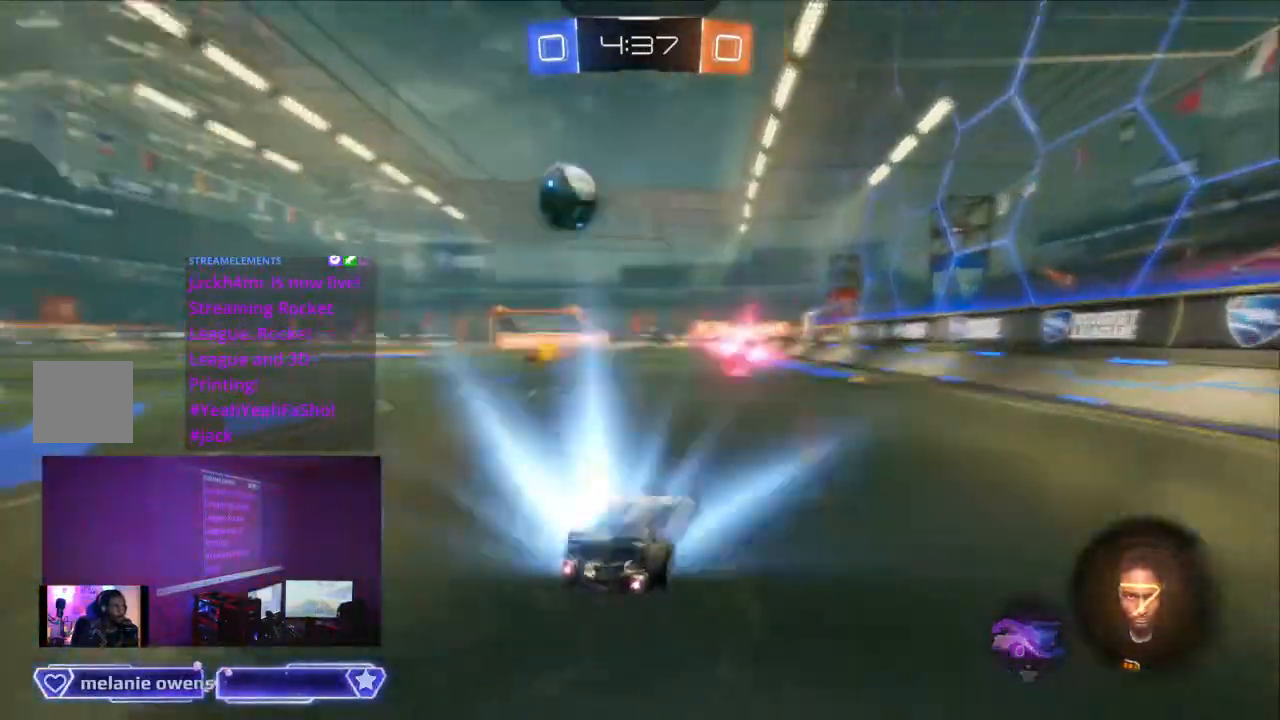
{"dt_ms": 500, "buttons": ["R2"], "left_stick": "center", "right_stick": "center", "events": [[33, "left_stick", "center"]]}
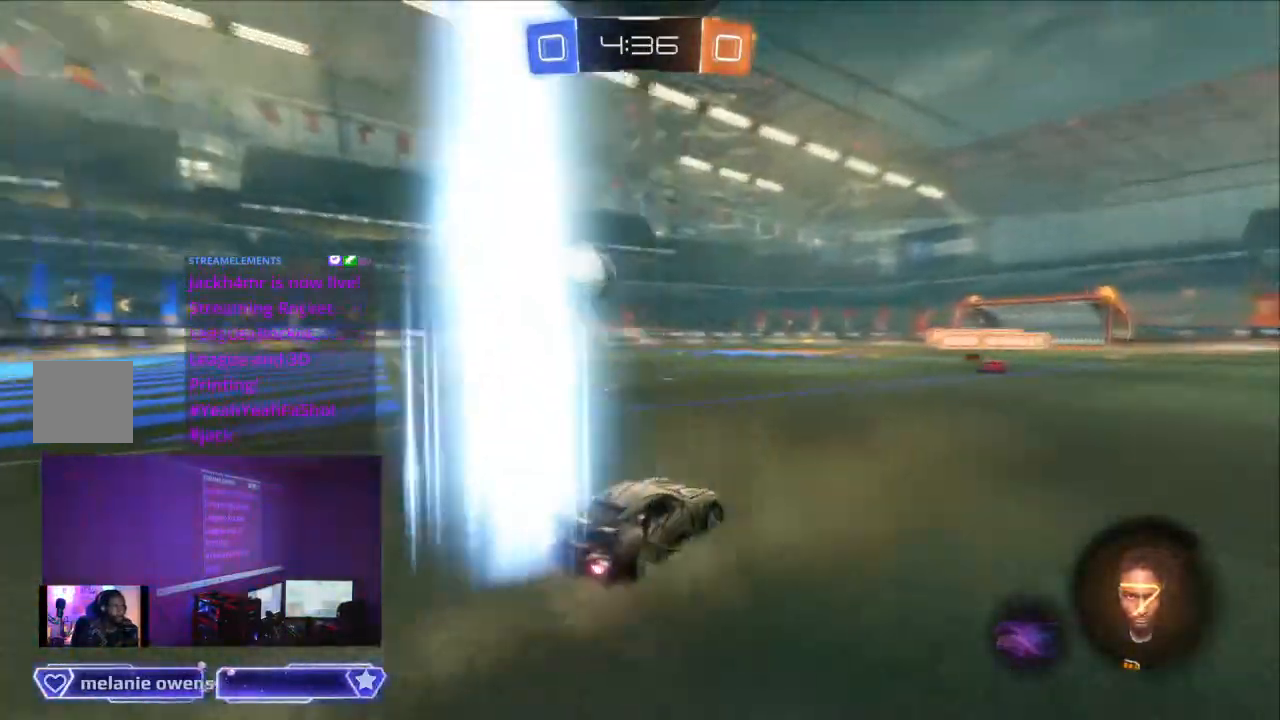
{"dt_ms": 500, "buttons": ["R2"], "left_stick": "center", "right_stick": "center", "events": []}
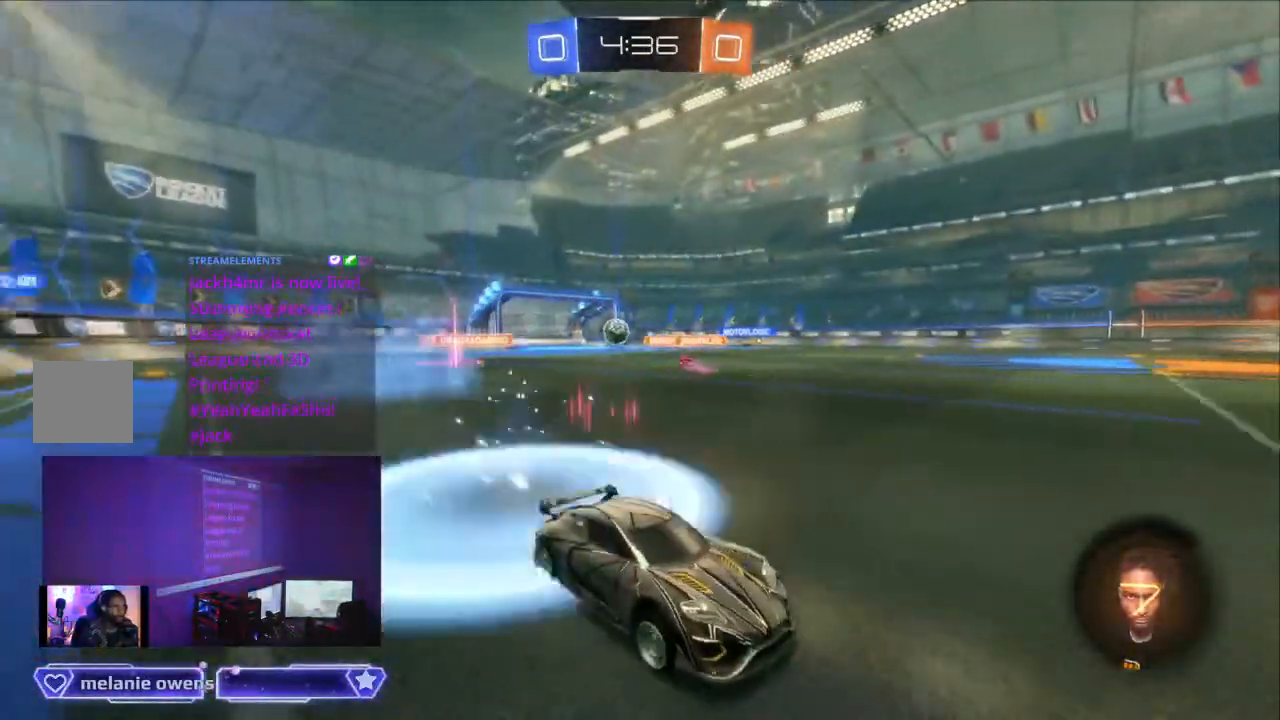
{"dt_ms": 500, "buttons": ["R2"], "left_stick": "center", "right_stick": "center", "events": []}
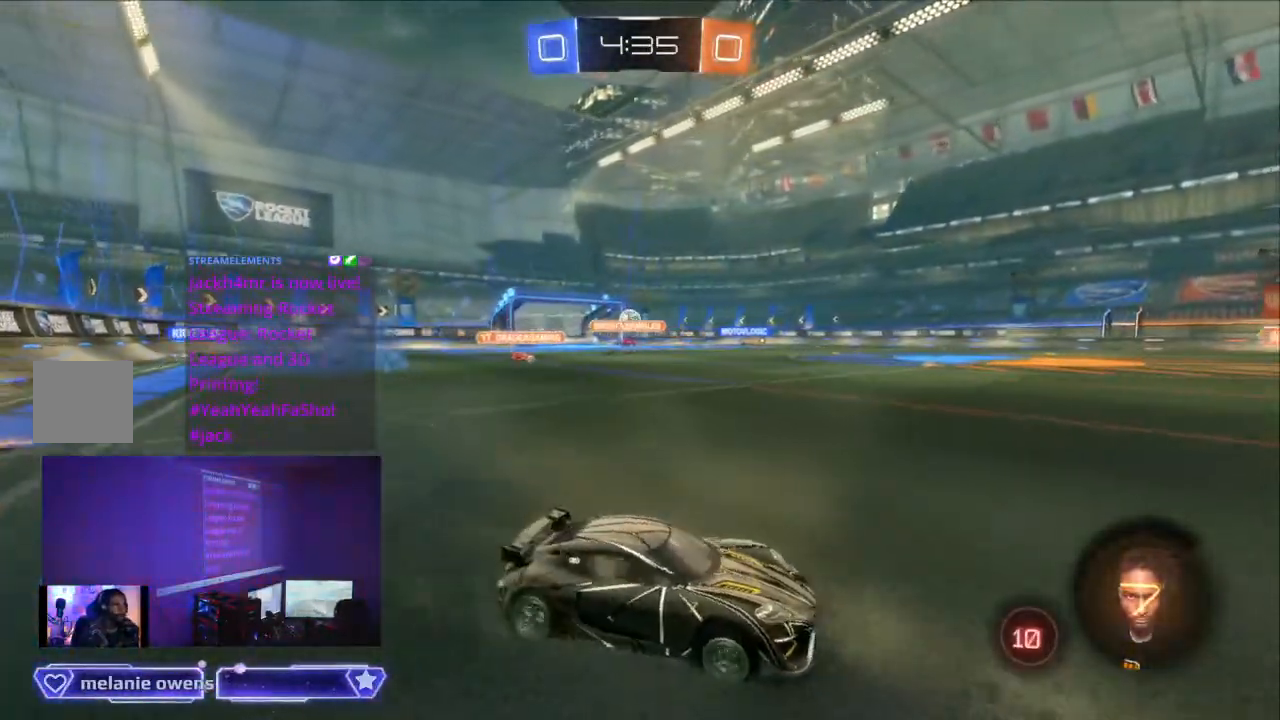
{"dt_ms": 500, "buttons": ["R2"], "left_stick": "center", "right_stick": "center", "events": []}
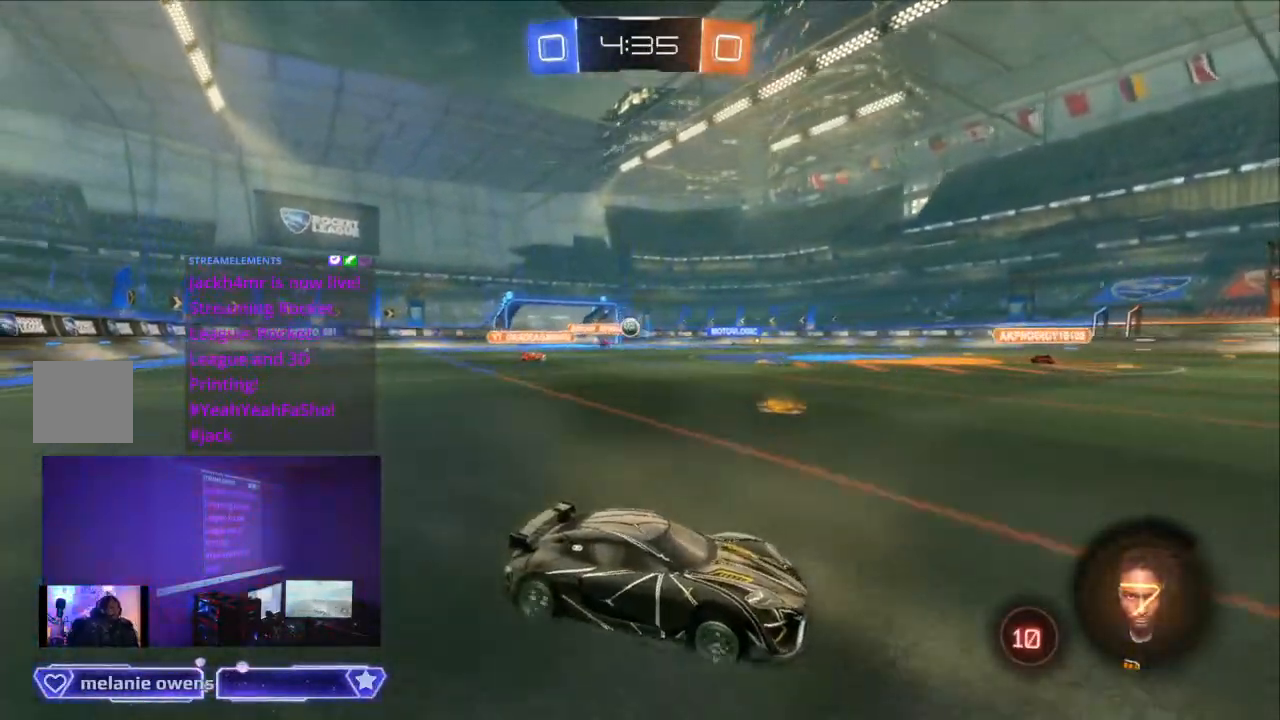
{"dt_ms": 500, "buttons": ["R2"], "left_stick": "center", "right_stick": "center", "events": []}
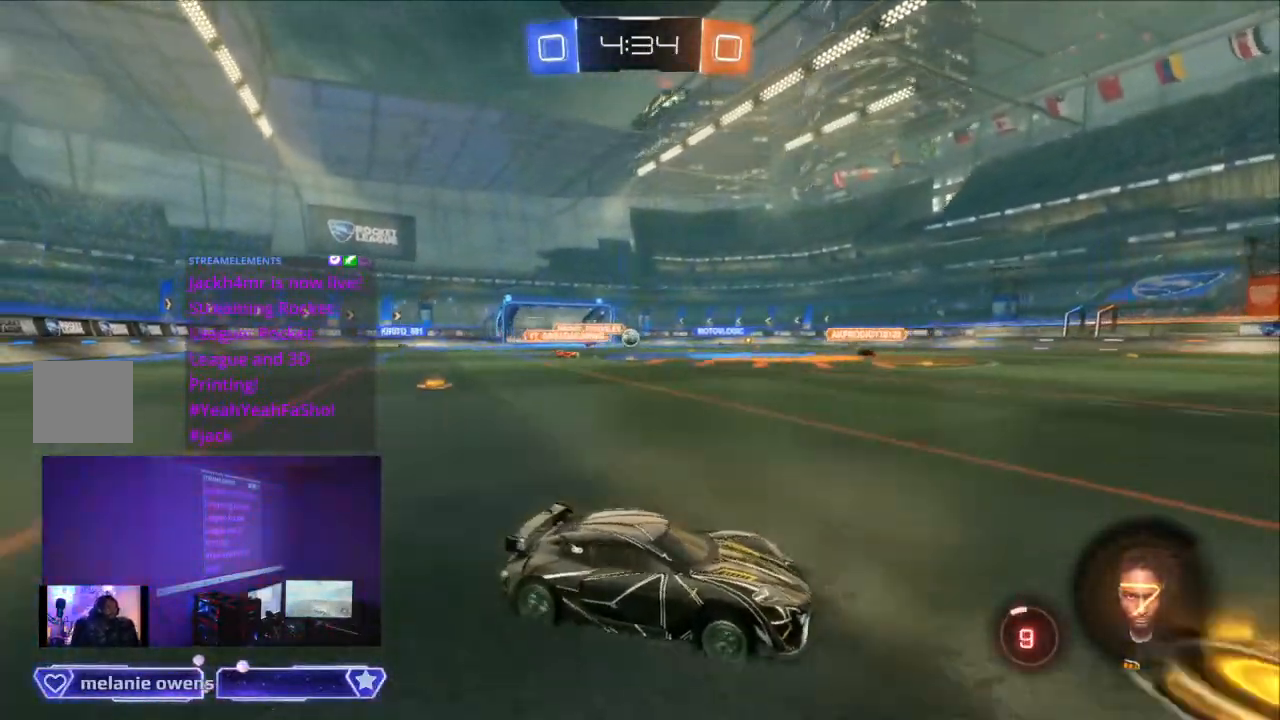
{"dt_ms": 500, "buttons": ["R2"], "left_stick": "center", "right_stick": "center", "events": [[67, "left_stick", "up-left"], [167, "left_stick", "center"]]}
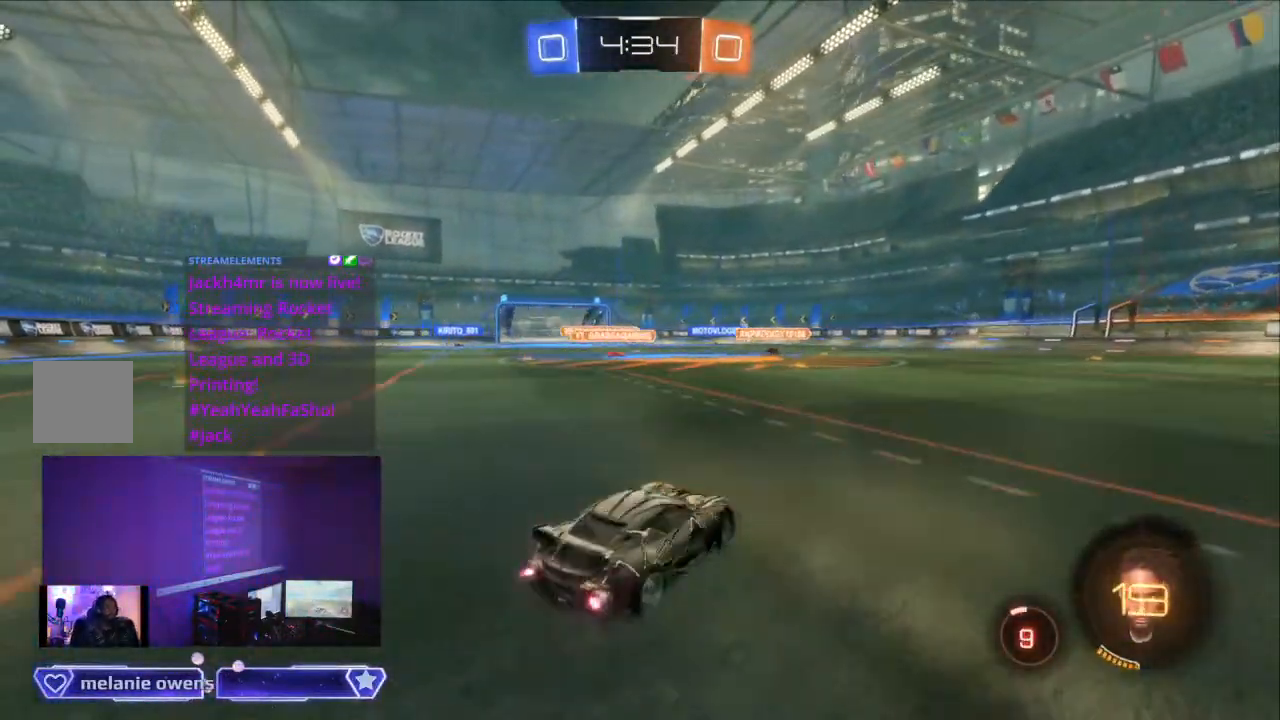
{"dt_ms": 500, "buttons": ["B", "R2"], "left_stick": "center", "right_stick": "center", "events": [[133, "B", "down"]]}
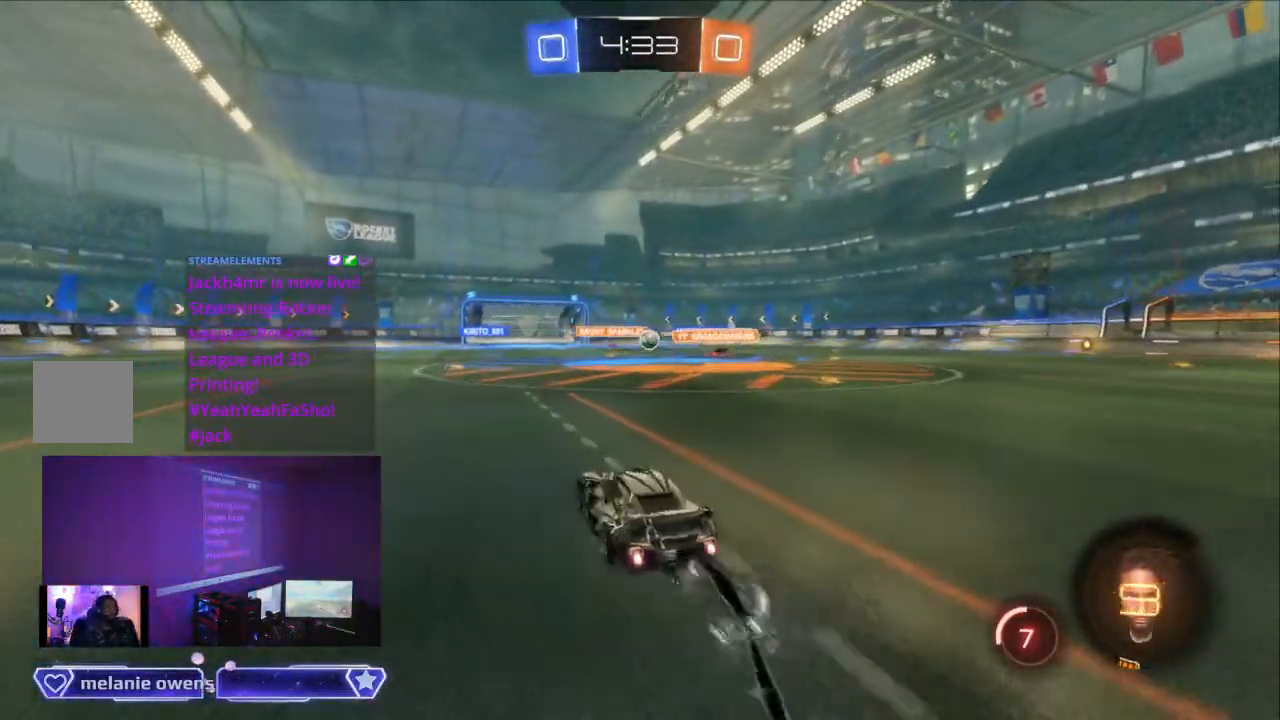
{"dt_ms": 500, "buttons": ["A", "R2"], "left_stick": "center", "right_stick": "center", "events": [[33, "B", "up"], [100, "A", "down"], [167, "A", "up"], [267, "A", "down"], [333, "A", "up"], [433, "A", "down"]]}
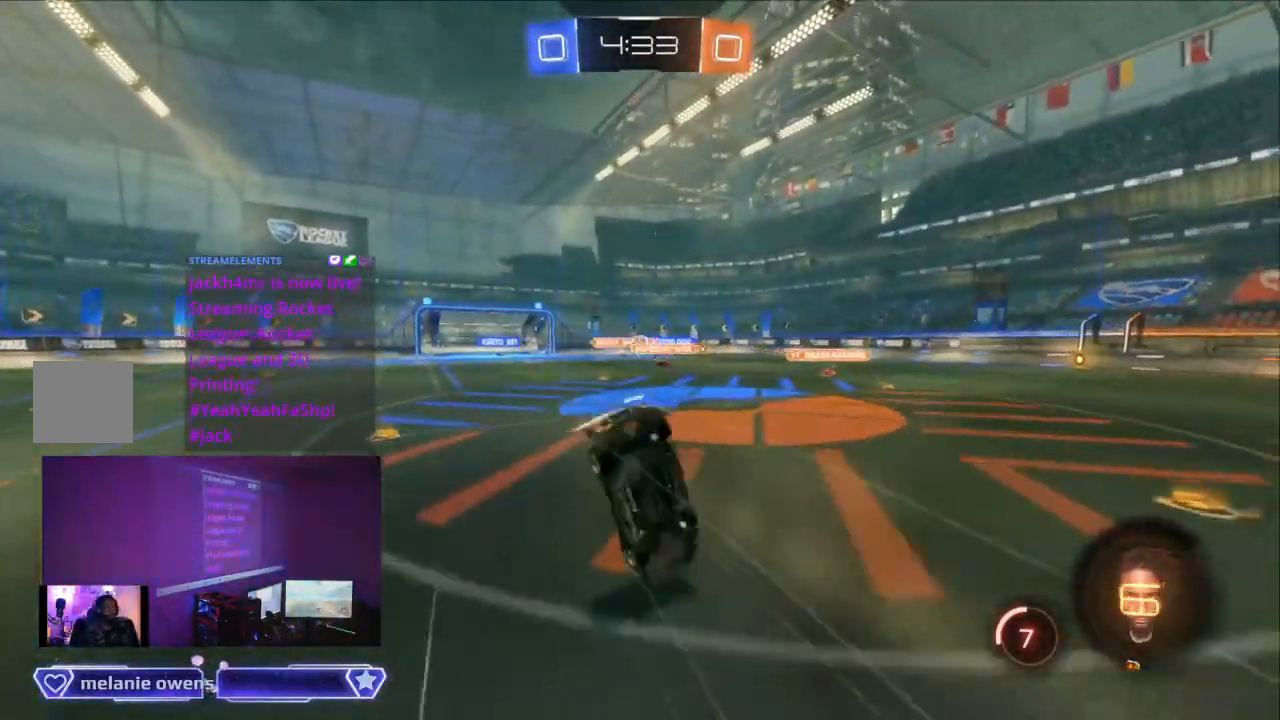
{"dt_ms": 500, "buttons": ["R2"], "left_stick": "center", "right_stick": "center", "events": [[33, "A", "up"], [100, "A", "down"], [267, "A", "up"]]}
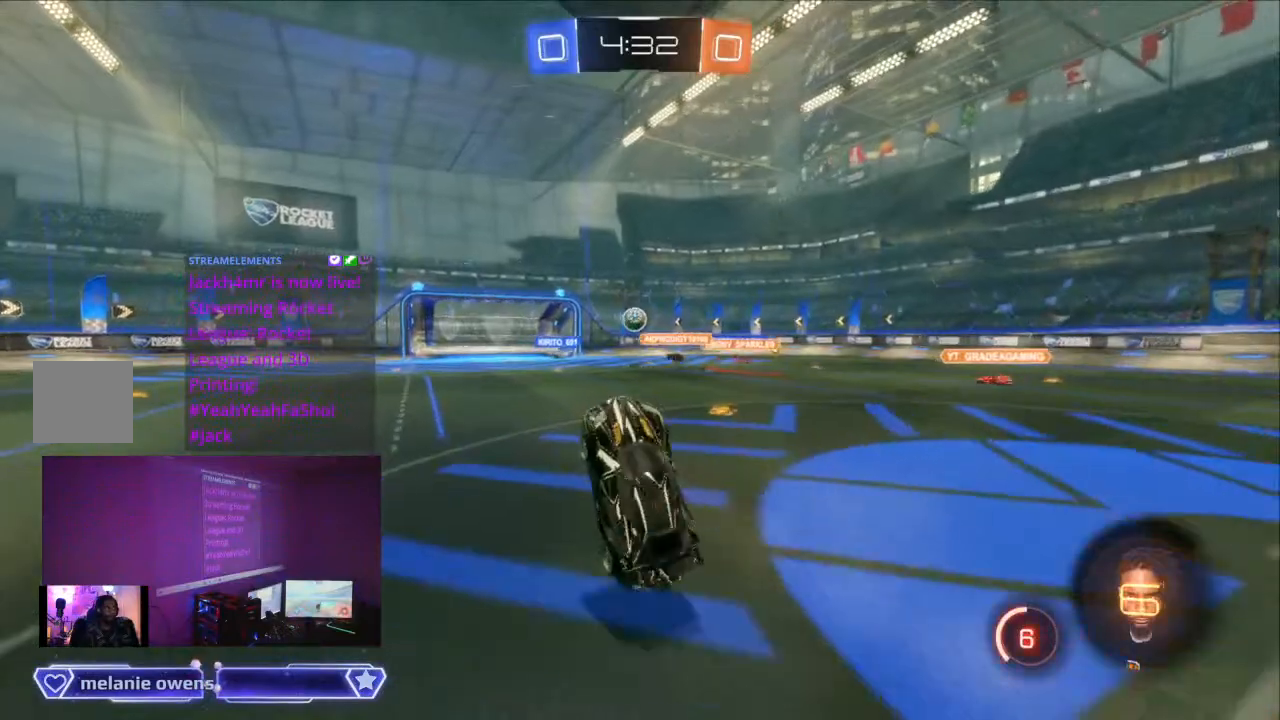
{"dt_ms": 500, "buttons": ["R2"], "left_stick": "center", "right_stick": "center", "events": []}
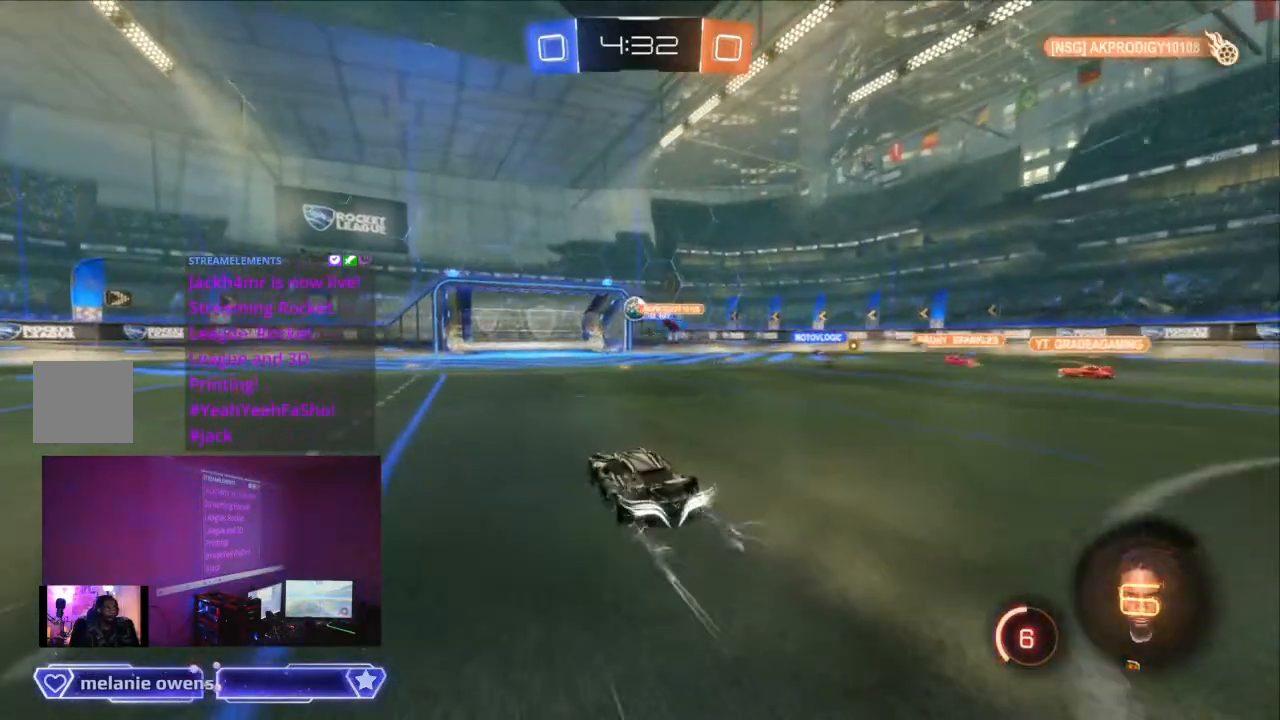
{"dt_ms": 500, "buttons": ["R2"], "left_stick": "center", "right_stick": "center", "events": []}
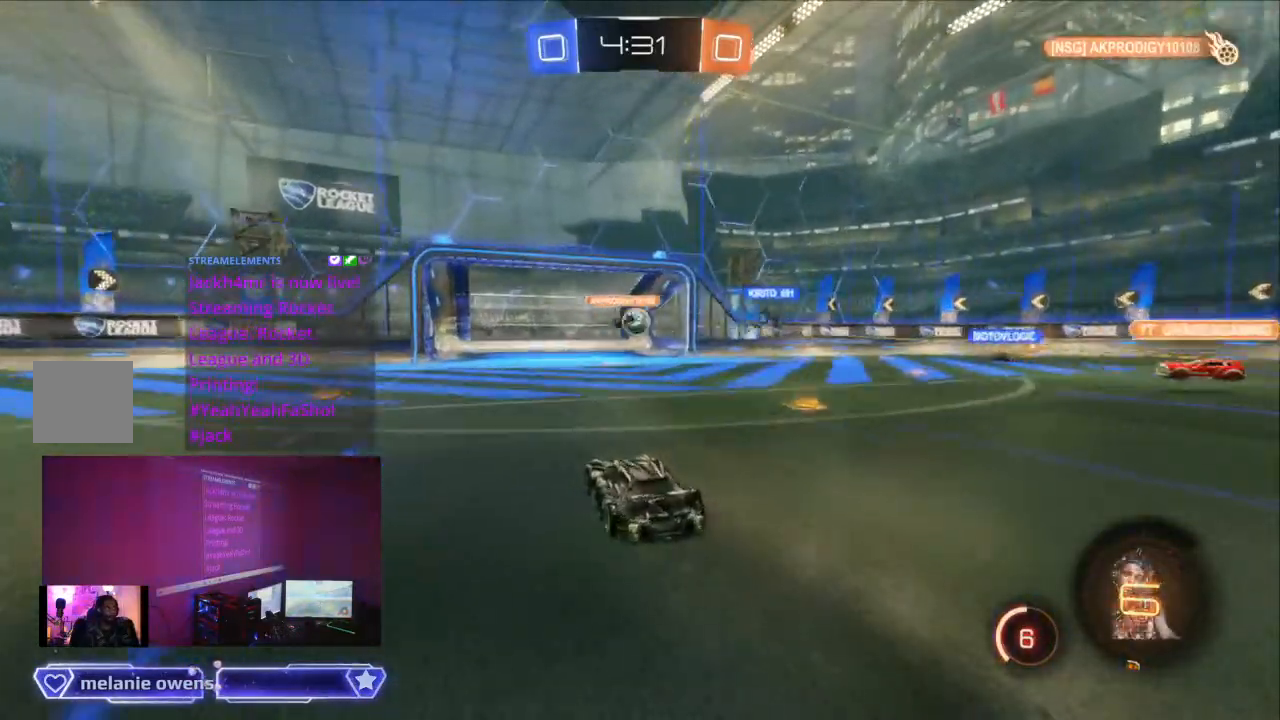
{"dt_ms": 500, "buttons": ["R2"], "left_stick": "center", "right_stick": "center", "events": []}
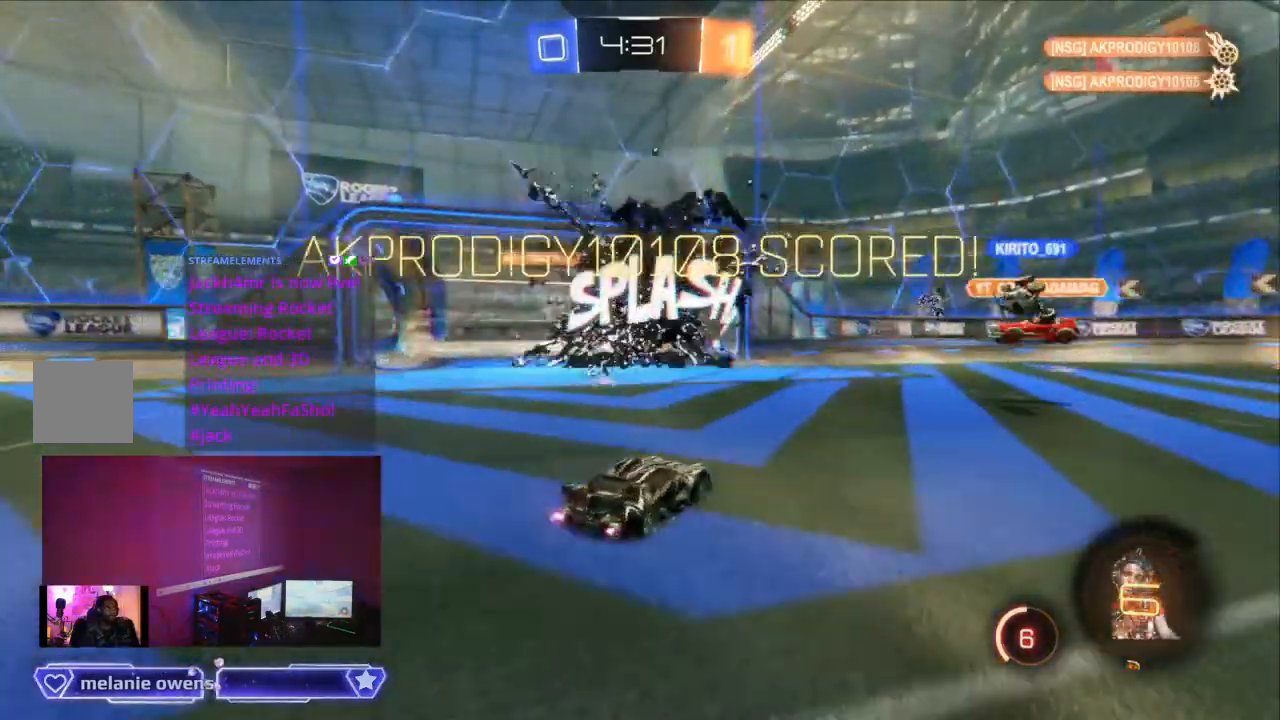
{"dt_ms": 1000, "buttons": [], "left_stick": "center", "right_stick": "center"}